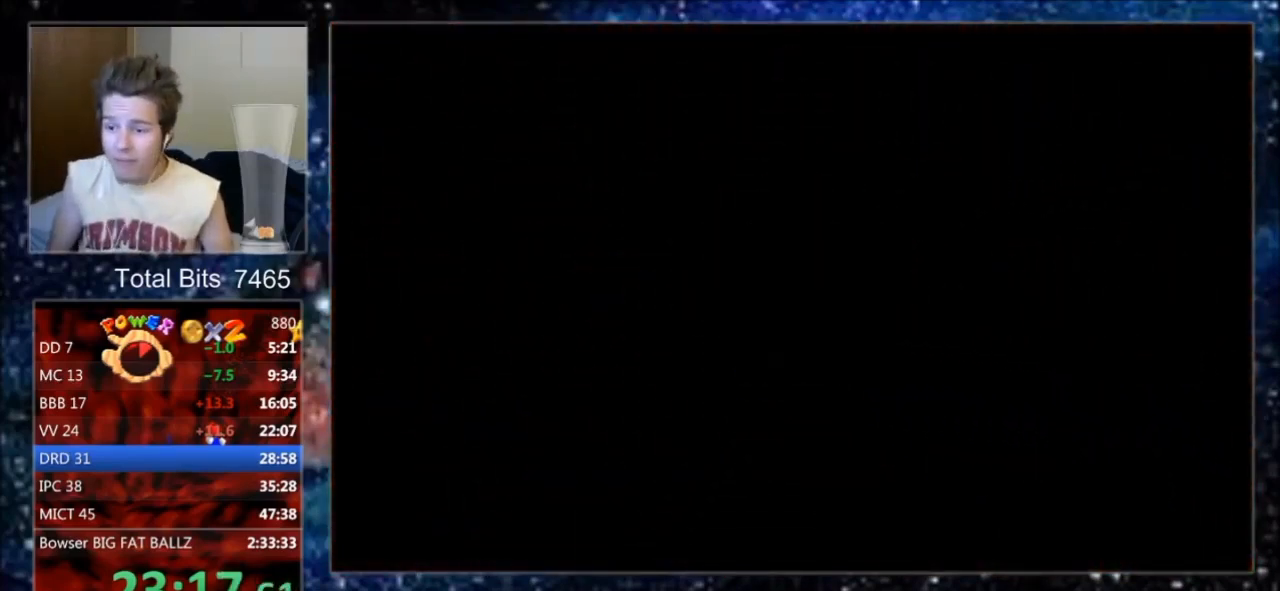
Gameplay with a controller (Nintendo layout); each line is a JSON object with the inputs held at the frame after it. "events" lists button and stick changes between this image and that frame as [ms after this image, input, new state], when the widget could be followed in between. Not read: L3 R3 Z.
{"buttons": [], "left_stick": "center", "events": []}
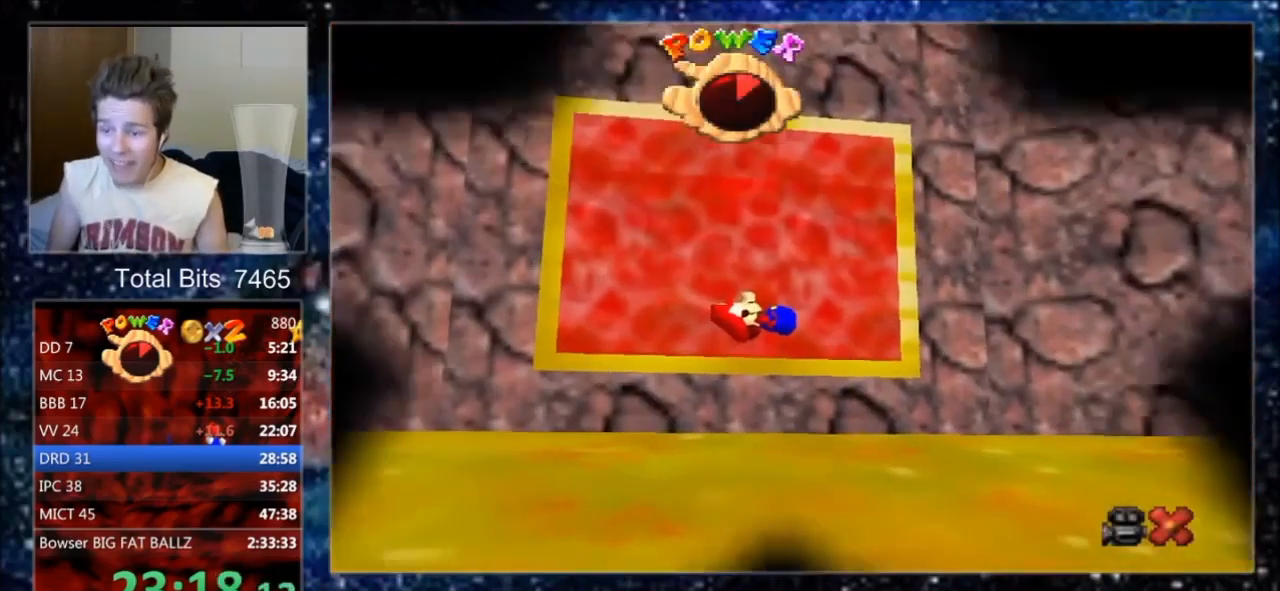
{"buttons": [], "left_stick": "center", "events": []}
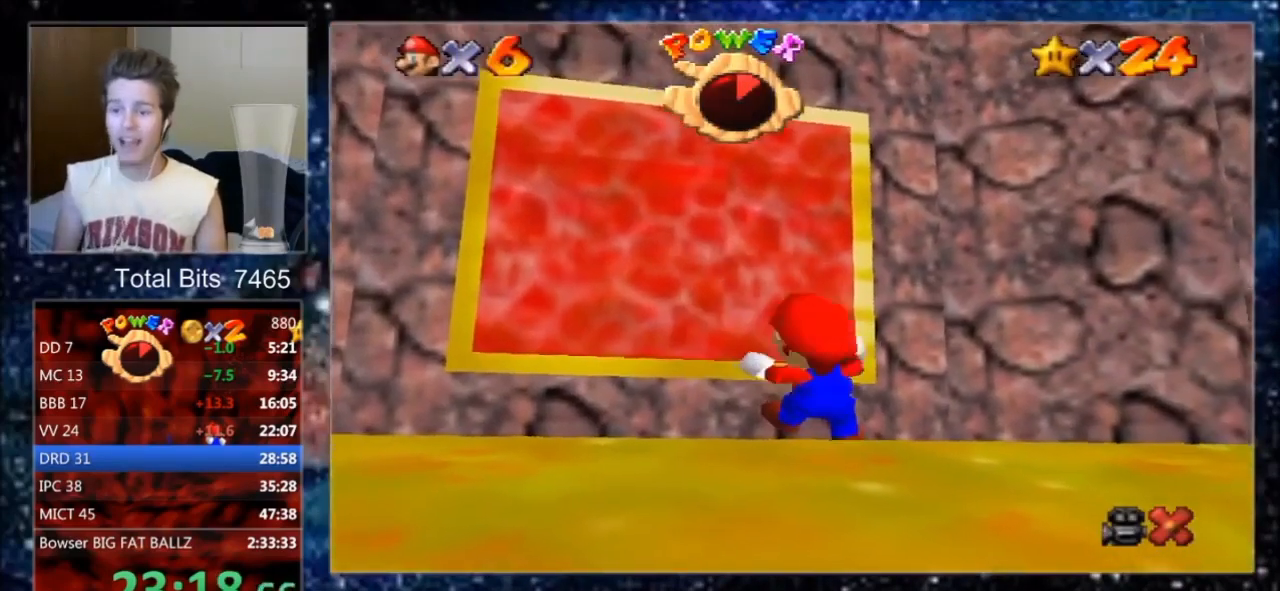
{"buttons": [], "left_stick": "center", "events": []}
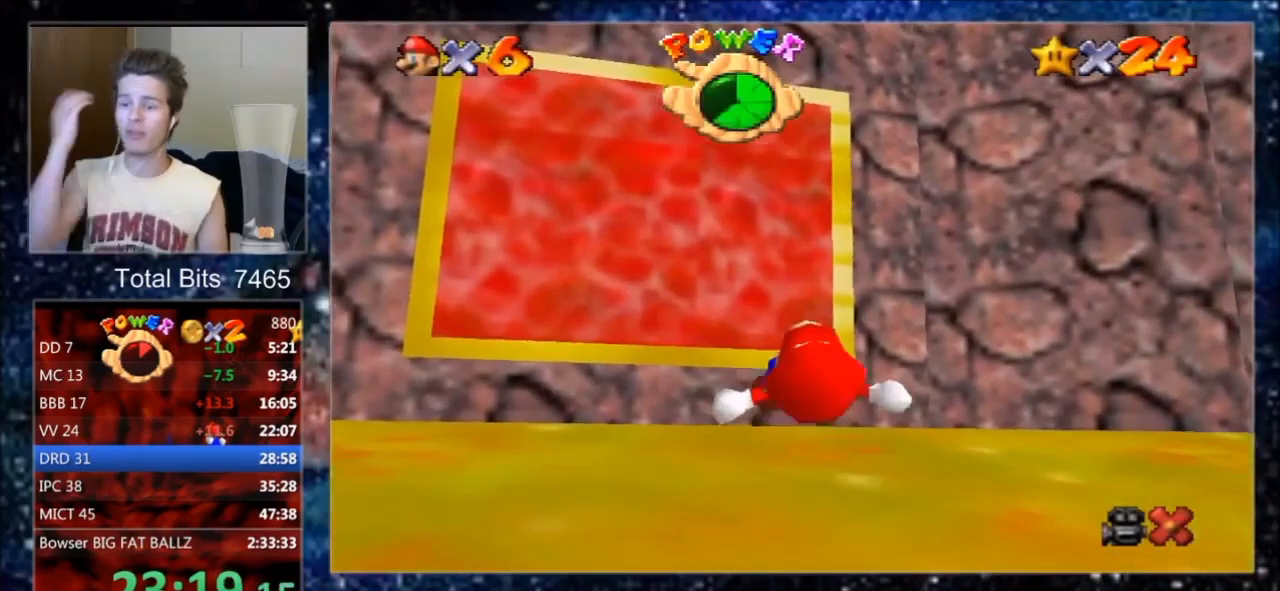
{"buttons": [], "left_stick": "center", "events": []}
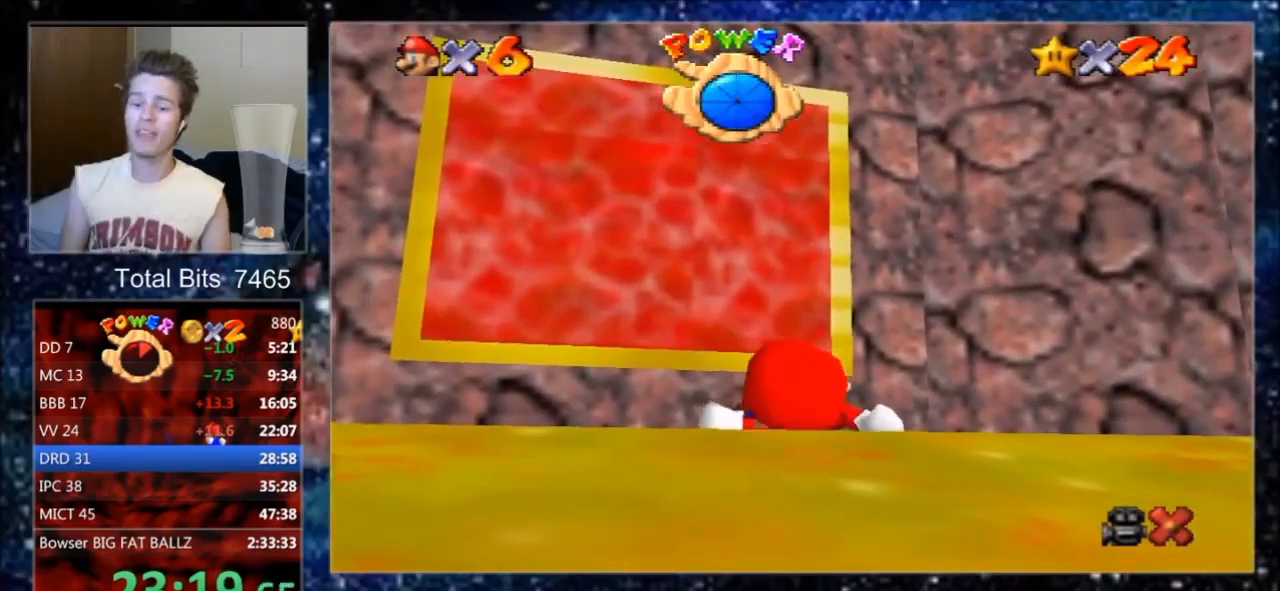
{"buttons": [], "left_stick": "up", "events": [[400, "left_stick", "up"]]}
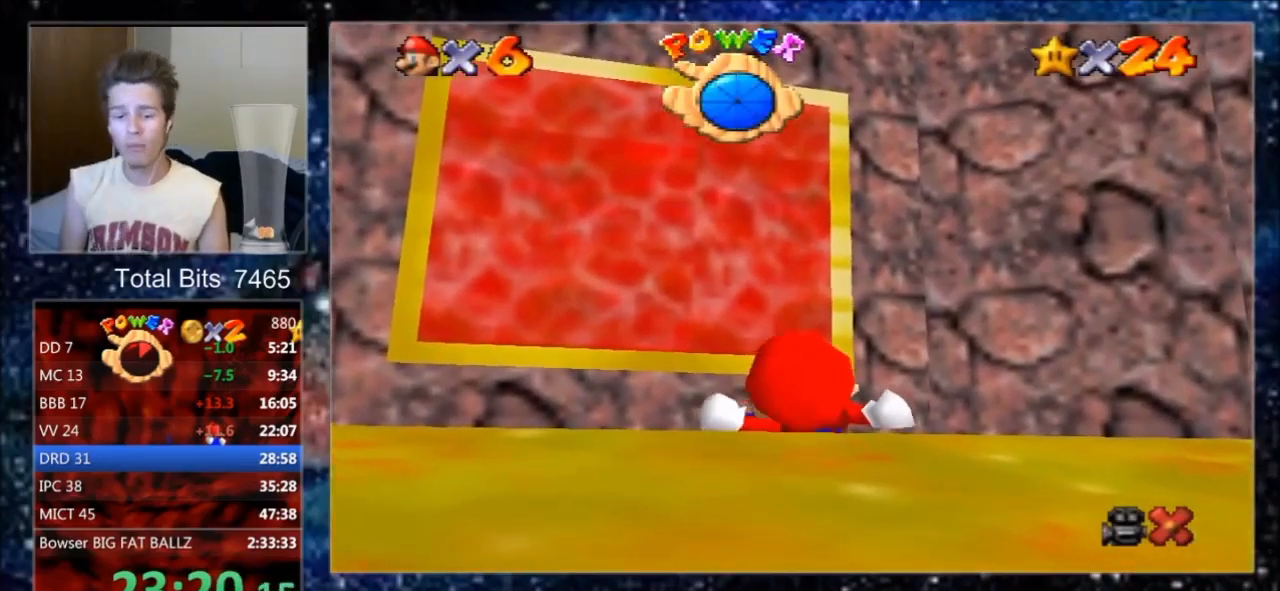
{"buttons": [], "left_stick": "up", "events": []}
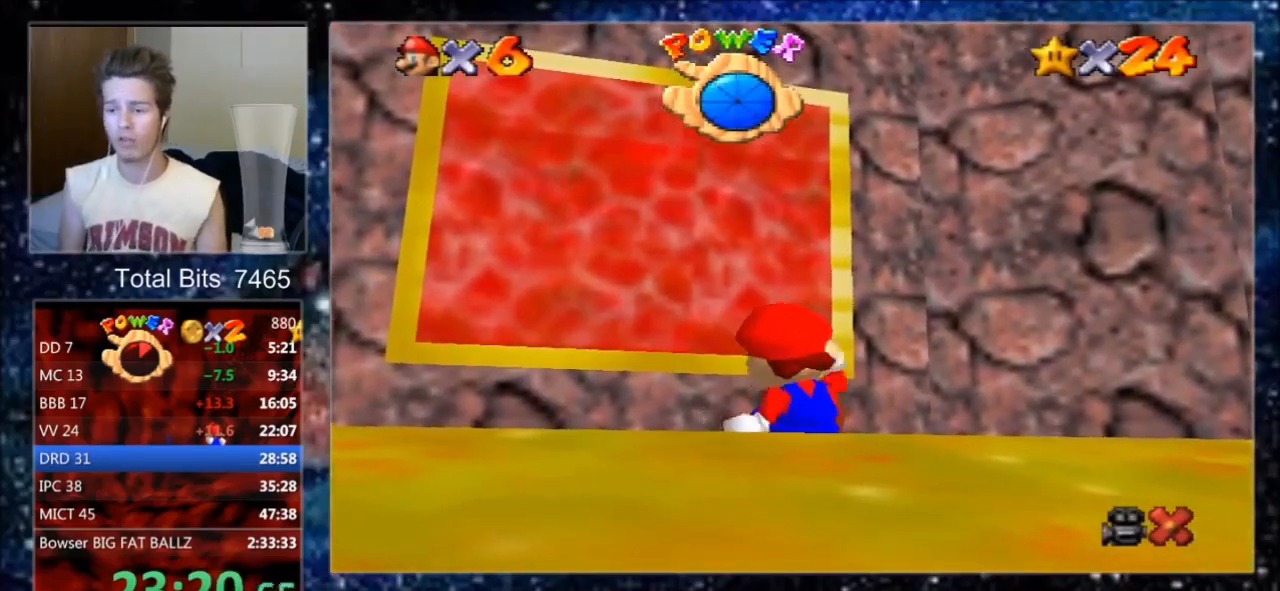
{"buttons": [], "left_stick": "up", "events": []}
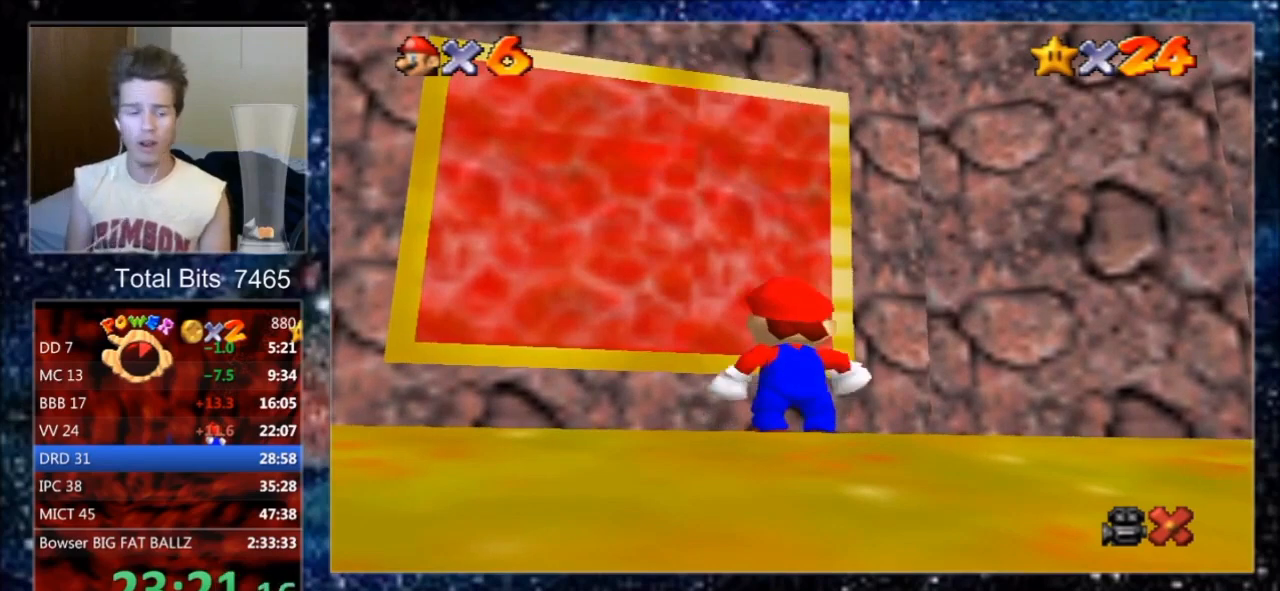
{"buttons": ["A"], "left_stick": "up", "events": [[400, "A", "down"]]}
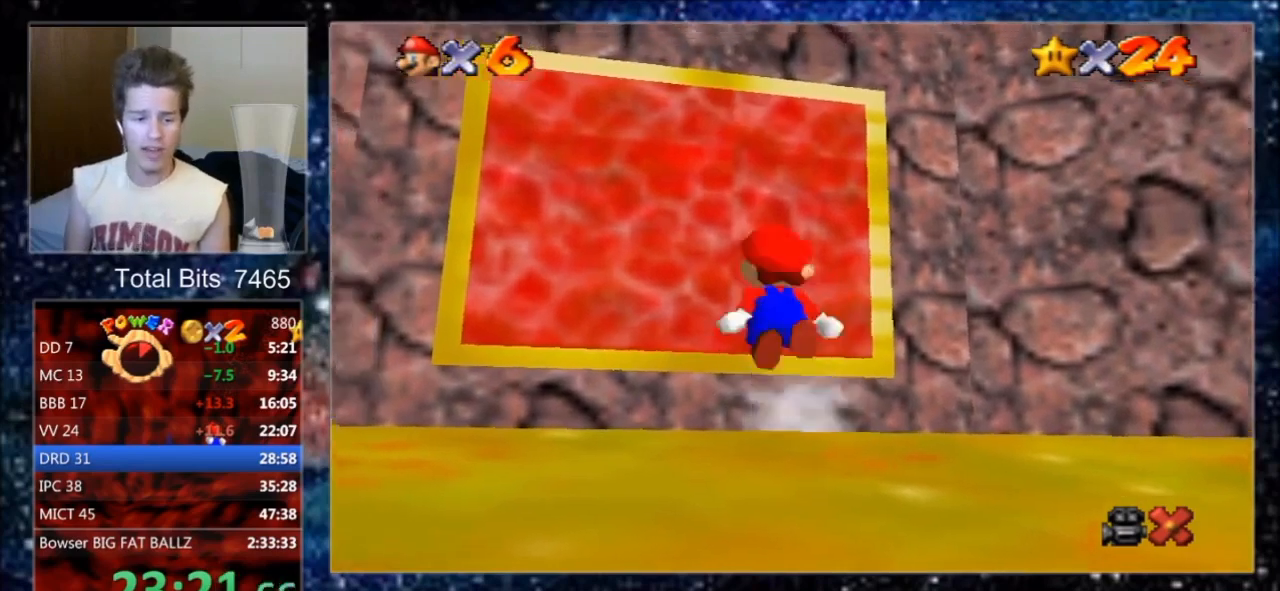
{"buttons": [], "left_stick": "up", "events": [[133, "A", "up"]]}
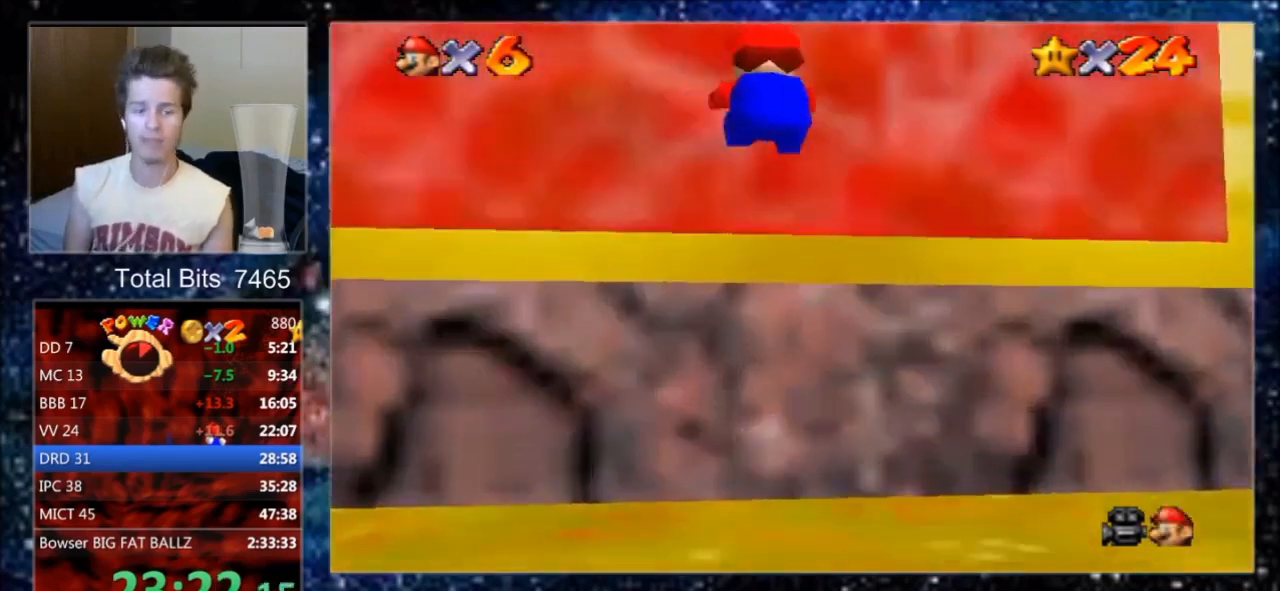
{"buttons": ["A"], "left_stick": "center", "events": [[167, "A", "down"], [233, "A", "up"], [300, "left_stick", "center"], [333, "A", "down"], [400, "A", "up"], [467, "A", "down"]]}
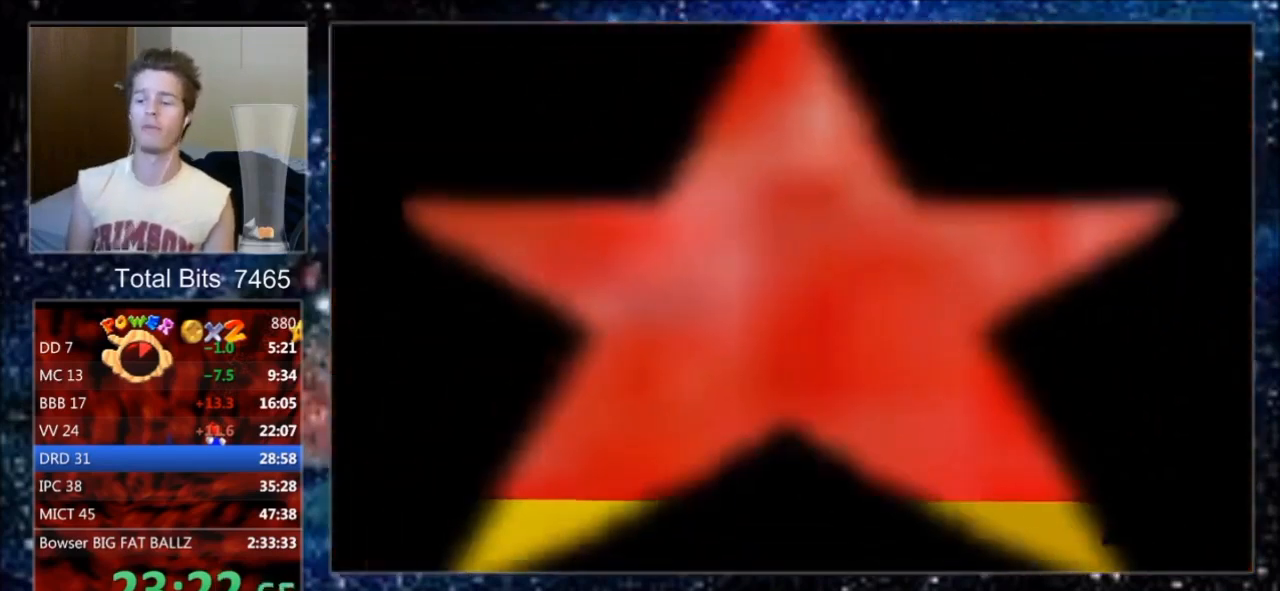
{"buttons": [], "left_stick": "center", "events": [[67, "A", "up"], [100, "A", "down"], [200, "A", "up"], [267, "A", "down"], [333, "A", "up"], [367, "A", "down"], [467, "A", "up"]]}
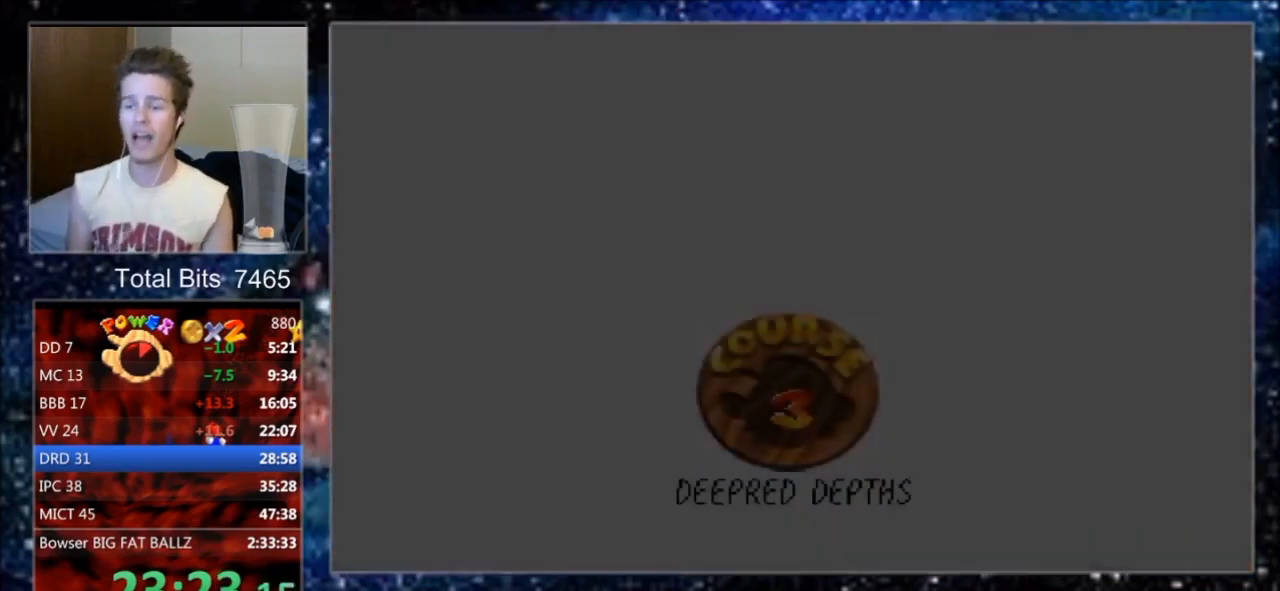
{"buttons": ["A"], "left_stick": "center", "events": [[33, "A", "down"], [167, "A", "up"], [200, "A", "down"], [267, "A", "up"], [367, "A", "down"], [433, "A", "up"], [500, "A", "down"]]}
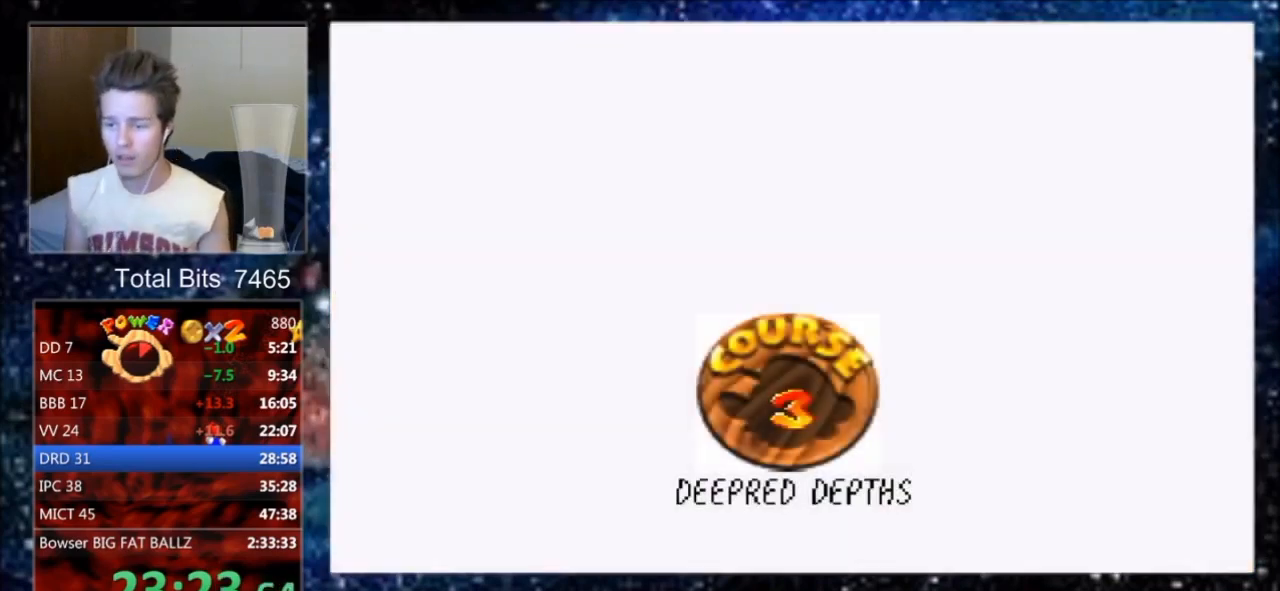
{"buttons": ["A"], "left_stick": "center", "events": [[100, "A", "up"], [200, "A", "down"], [233, "A", "up"], [333, "A", "down"], [367, "A", "up"], [433, "A", "down"]]}
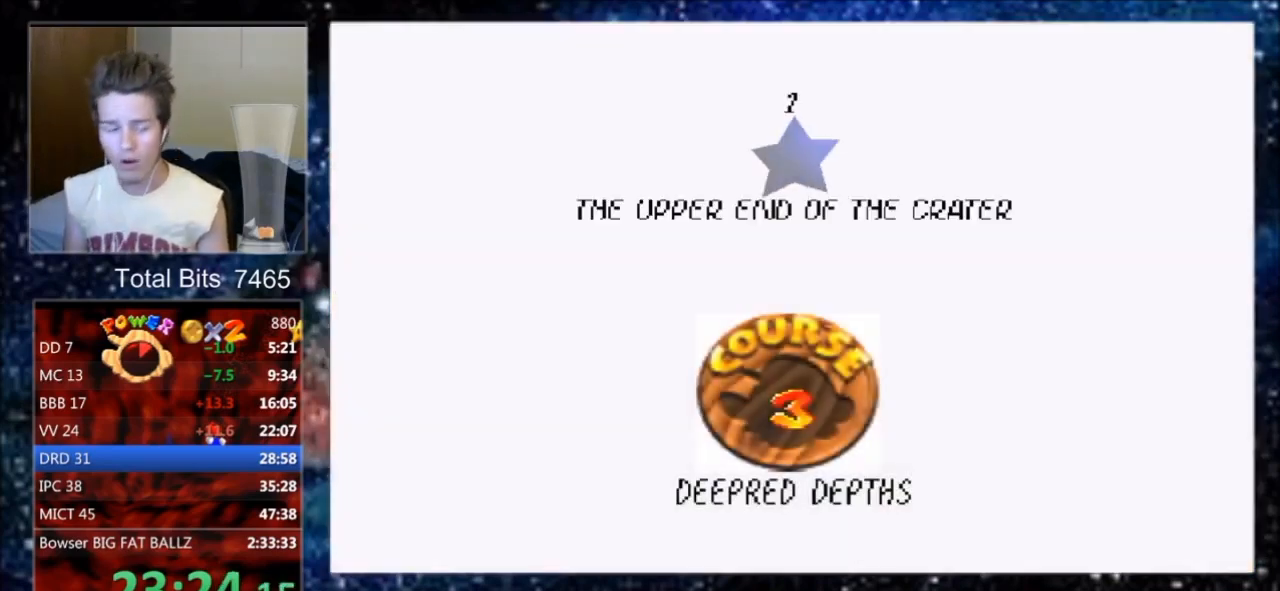
{"buttons": [], "left_stick": "center", "events": [[33, "A", "up"], [100, "A", "down"], [167, "A", "up"], [267, "A", "down"], [367, "A", "up"]]}
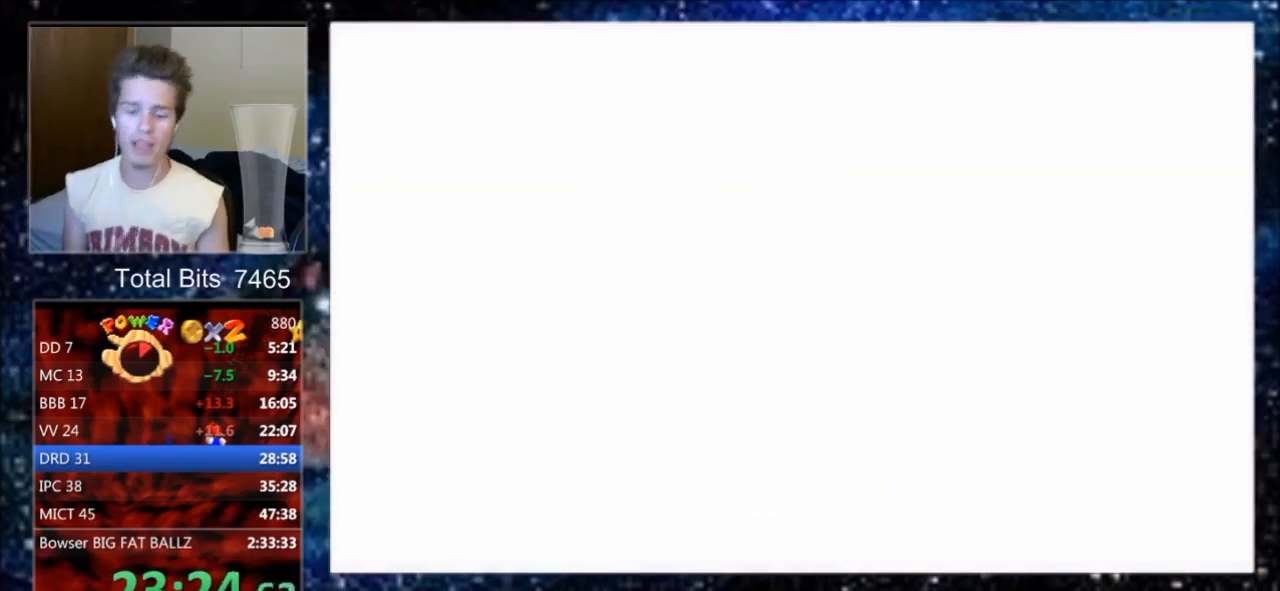
{"buttons": [], "left_stick": "up", "events": [[267, "left_stick", "up-right"], [300, "C_DOWN", "down"], [467, "C_DOWN", "up"], [500, "left_stick", "up"]]}
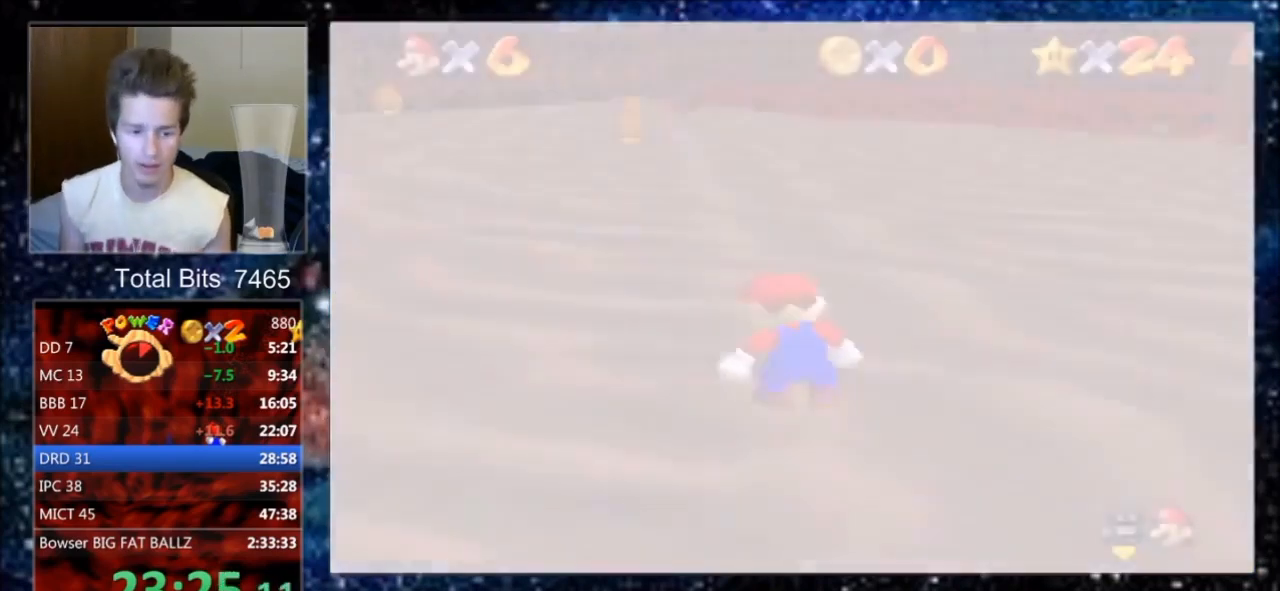
{"buttons": [], "left_stick": "up", "events": []}
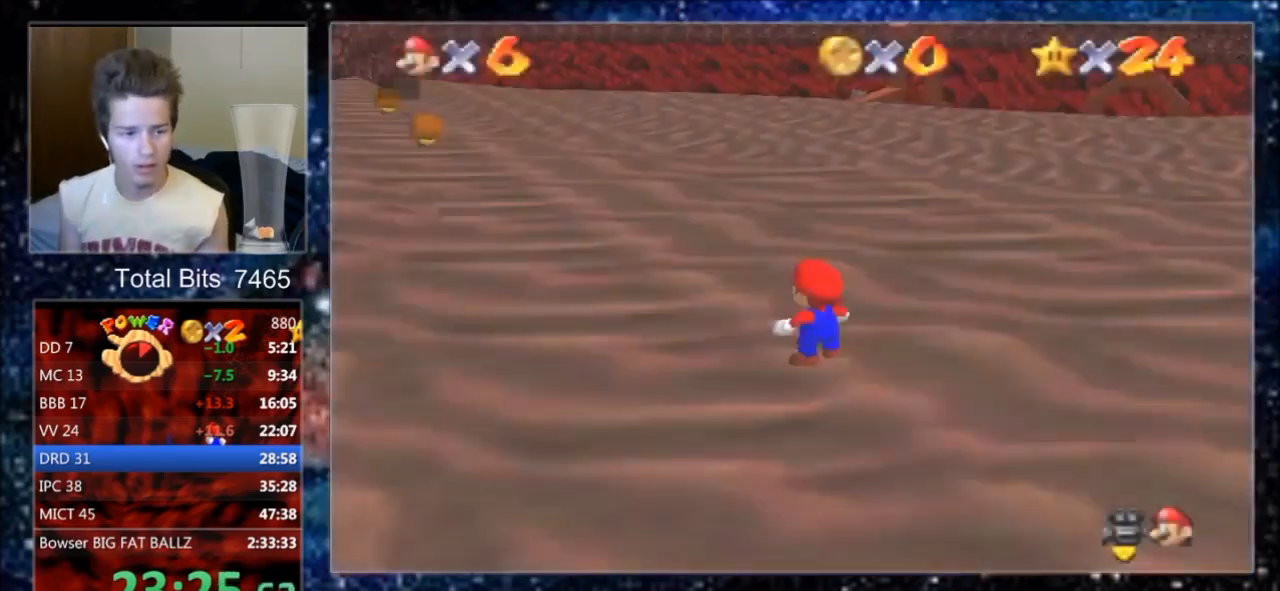
{"buttons": [], "left_stick": "up", "events": [[233, "A", "down"], [333, "A", "up"]]}
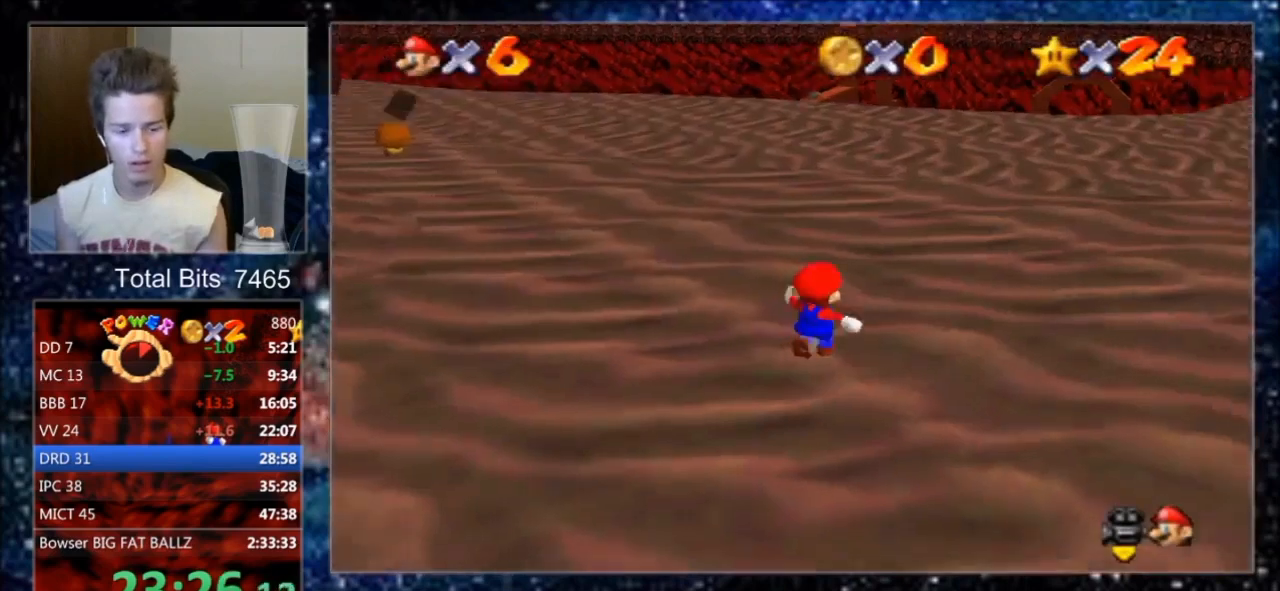
{"buttons": [], "left_stick": "up", "events": [[167, "A", "down"], [233, "A", "up"], [333, "C_UP", "down"], [367, "C_LEFT", "down"], [367, "C_UP", "up"], [433, "C_DOWN", "down"], [433, "C_LEFT", "up"], [500, "C_DOWN", "up"]]}
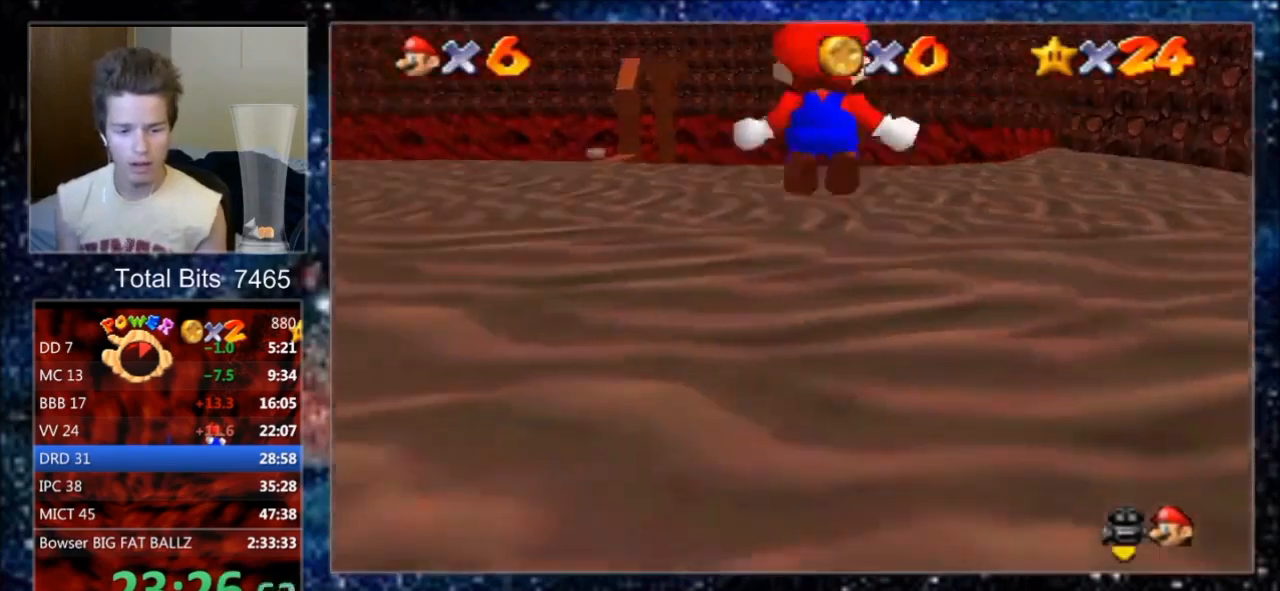
{"buttons": [], "left_stick": "up", "events": []}
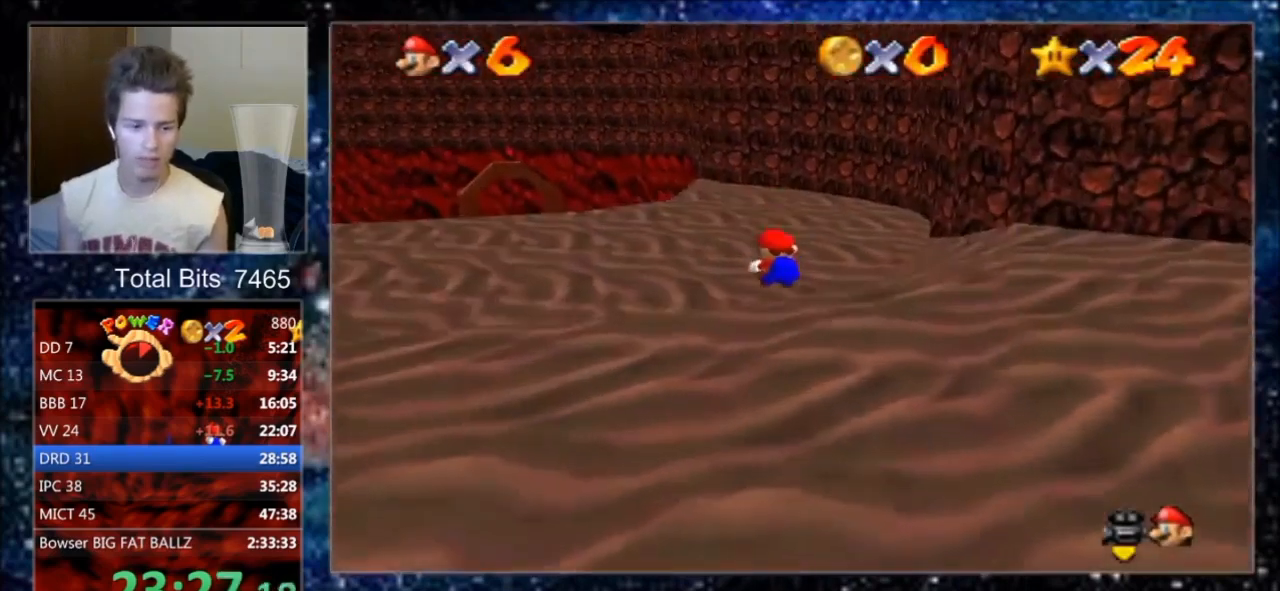
{"buttons": [], "left_stick": "up", "events": [[133, "left_stick", "up-left"], [333, "left_stick", "up"]]}
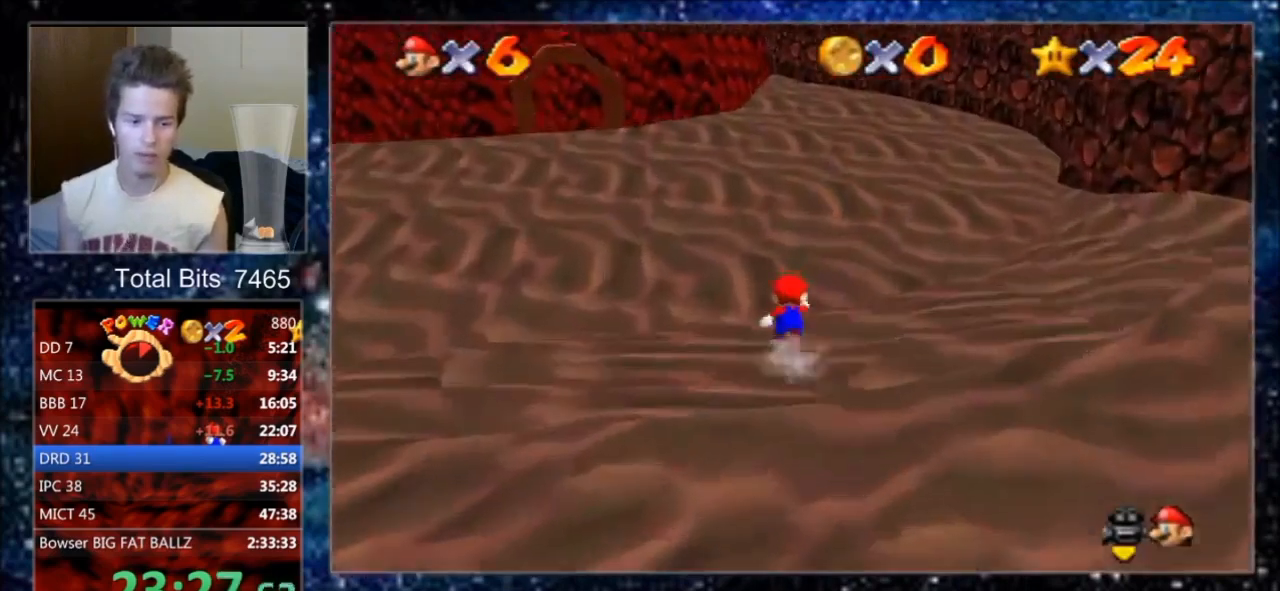
{"buttons": ["A", "B"], "left_stick": "up", "events": [[33, "A", "down"], [33, "B", "down"]]}
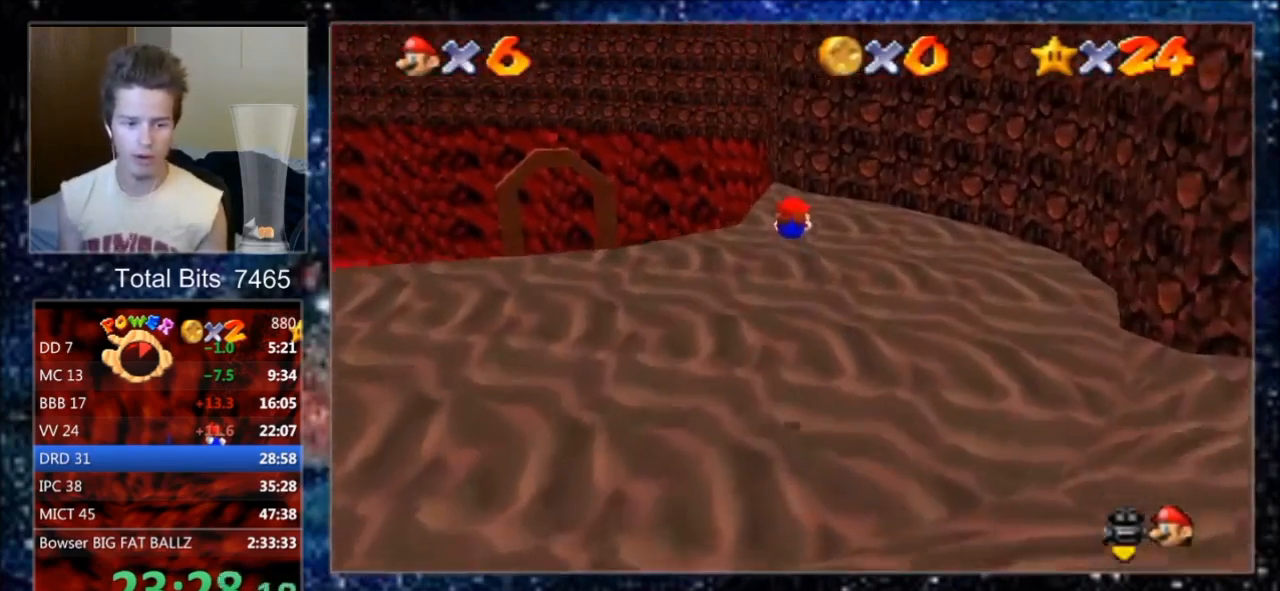
{"buttons": ["A"], "left_stick": "up", "events": [[33, "A", "up"], [33, "B", "up"], [500, "A", "down"]]}
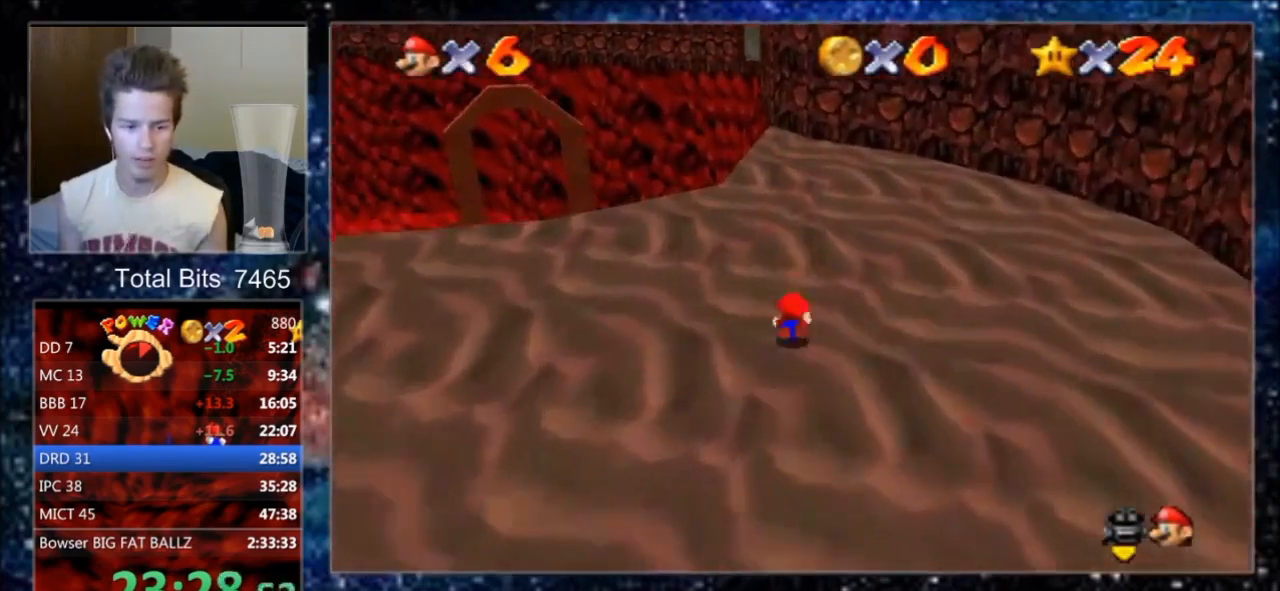
{"buttons": ["A"], "left_stick": "up", "events": []}
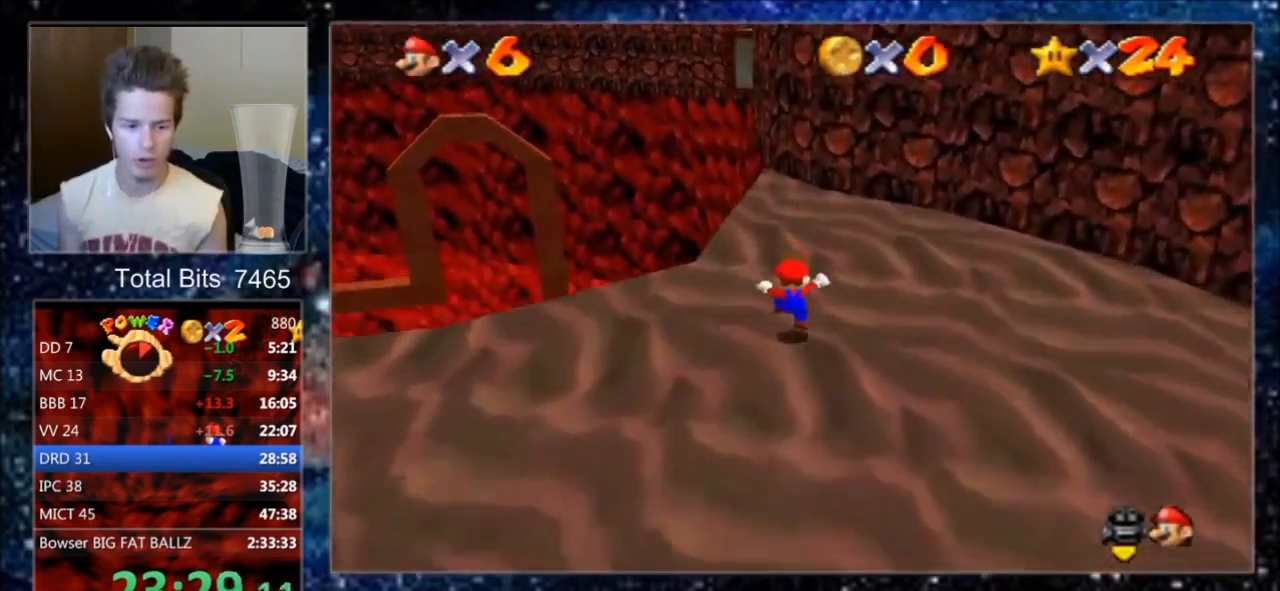
{"buttons": ["A"], "left_stick": "up", "events": [[33, "B", "down"], [33, "left_stick", "center"], [100, "A", "up"], [100, "B", "up"], [100, "left_stick", "up"], [433, "A", "down"]]}